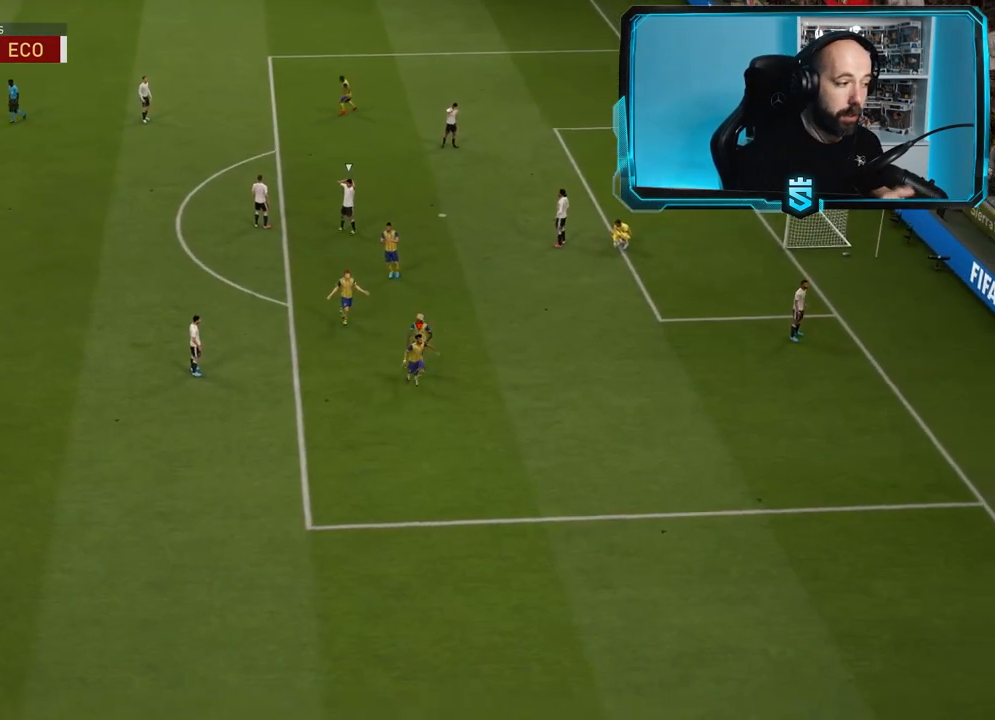
Gameplay with a controller (PlayStation layout); each line is a JSON object with the inputs held at the frame after it. "events" lists button and stick changes between this image and that frame as [ms after this image, input, new state], when the widget could be followed in between.
{"buttons": [], "left_stick": "center", "right_stick": "center", "events": []}
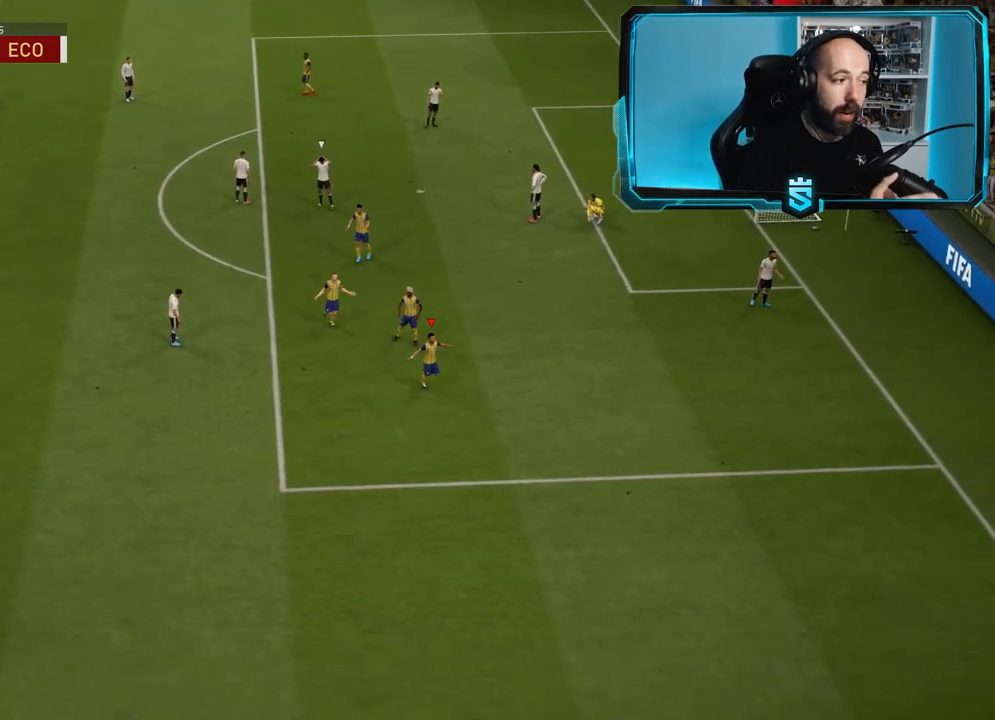
{"buttons": [], "left_stick": "center", "right_stick": "center", "events": []}
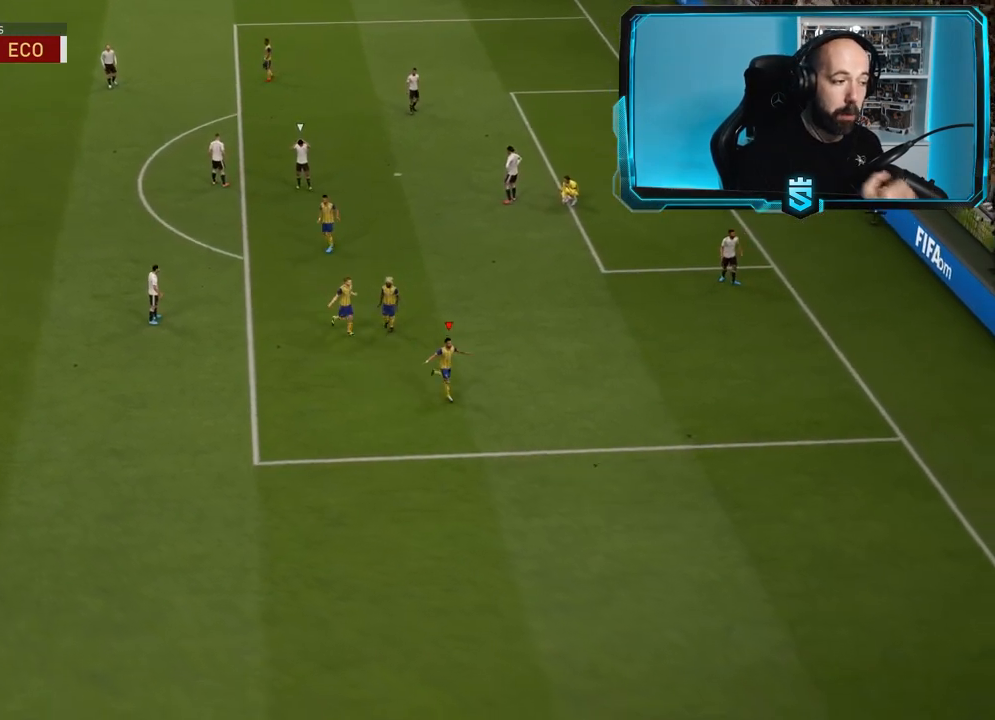
{"buttons": ["CROSS"], "left_stick": "down-right", "right_stick": "center", "events": [[133, "left_stick", "down-right"], [233, "CROSS", "down"]]}
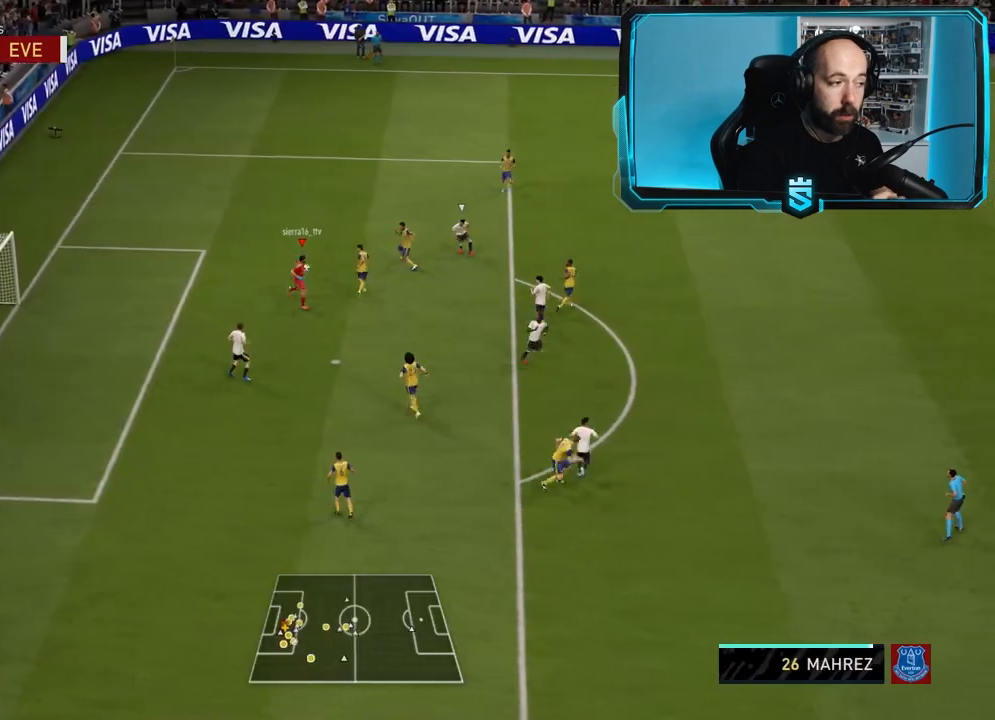
{"buttons": ["R2"], "left_stick": "down-right", "right_stick": "center", "events": [[201, "CROSS", "up"], [334, "R2", "down"]]}
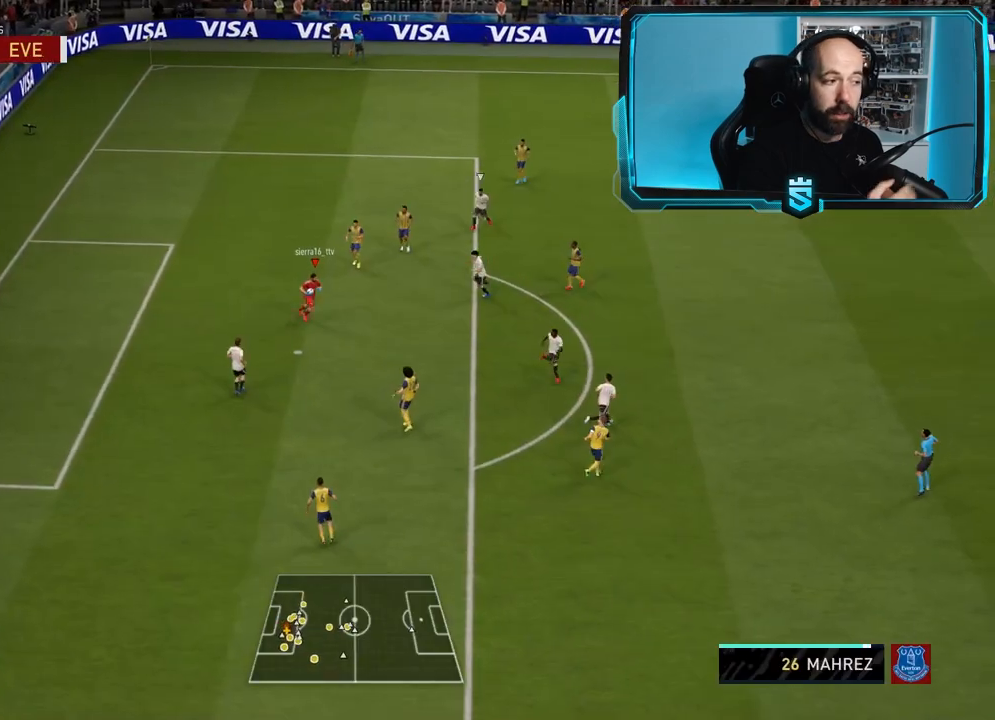
{"buttons": ["R2"], "left_stick": "center", "right_stick": "center", "events": [[367, "left_stick", "center"]]}
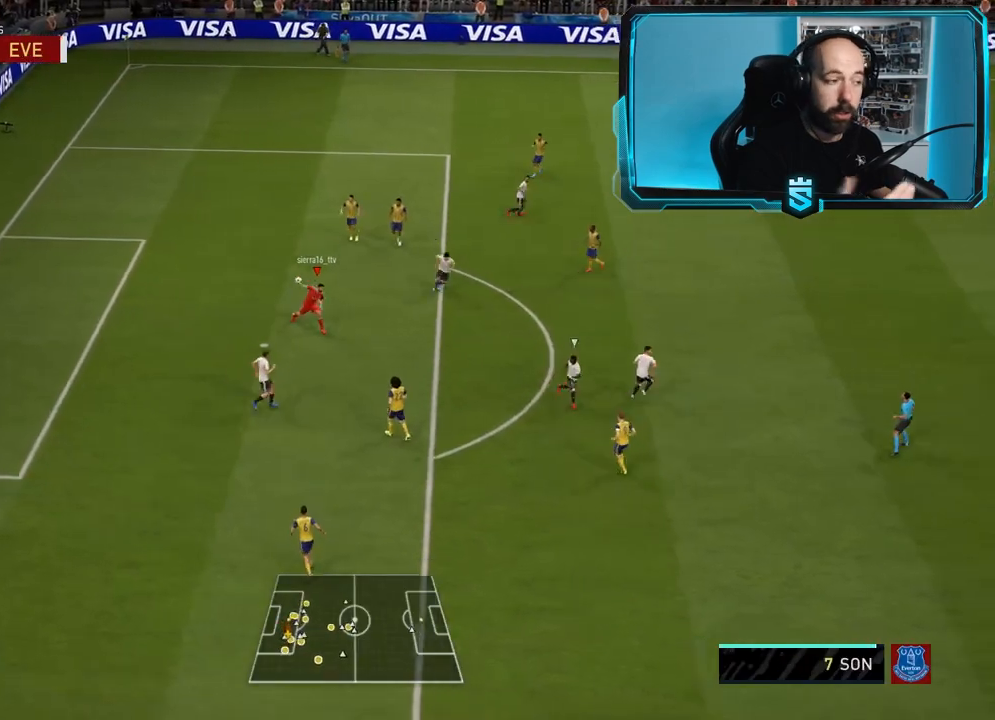
{"buttons": ["R2"], "left_stick": "left", "right_stick": "center", "events": [[468, "left_stick", "left"]]}
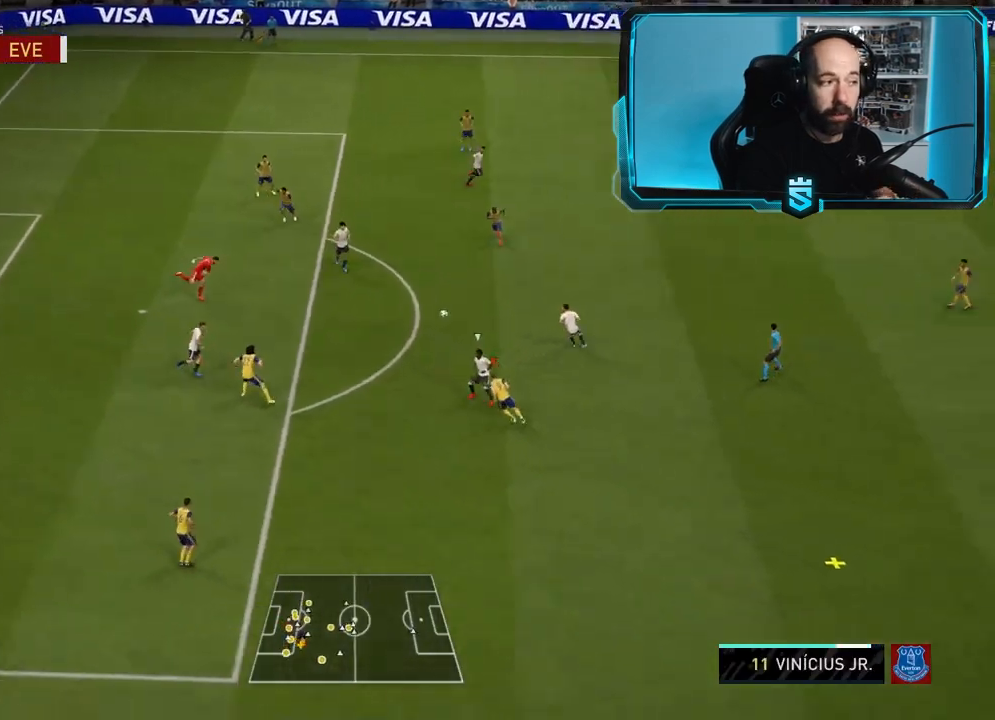
{"buttons": ["R2"], "left_stick": "down-right", "right_stick": "center", "events": [[133, "left_stick", "down-right"]]}
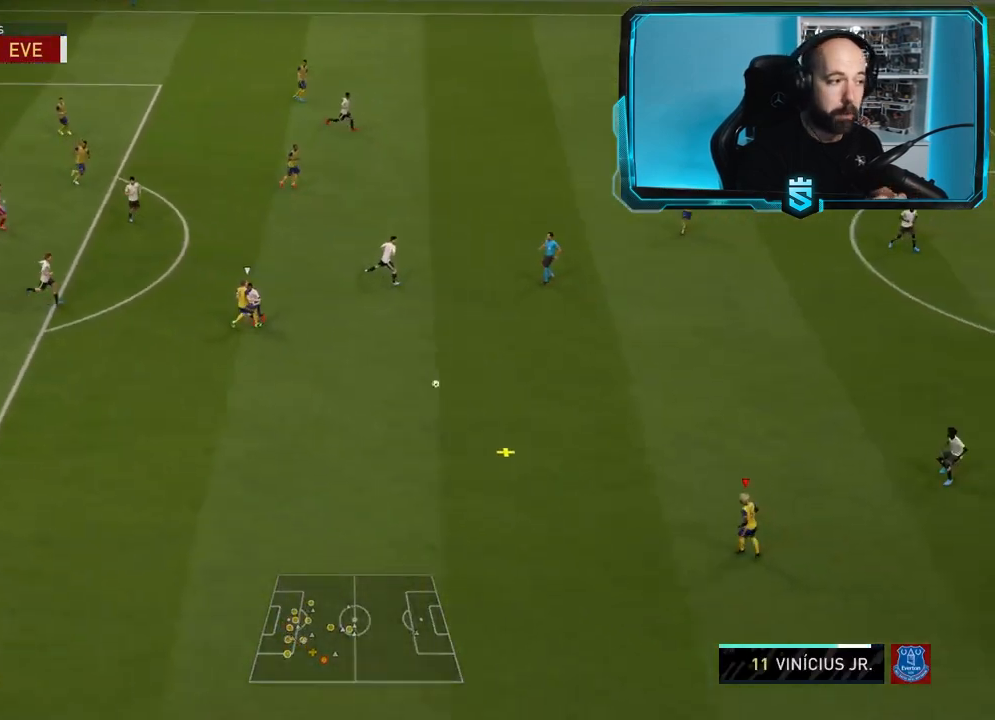
{"buttons": ["CROSS"], "left_stick": "left", "right_stick": "center", "events": [[34, "left_stick", "up-right"], [100, "R2", "up"], [201, "left_stick", "up-left"], [267, "left_stick", "left"], [434, "CROSS", "down"]]}
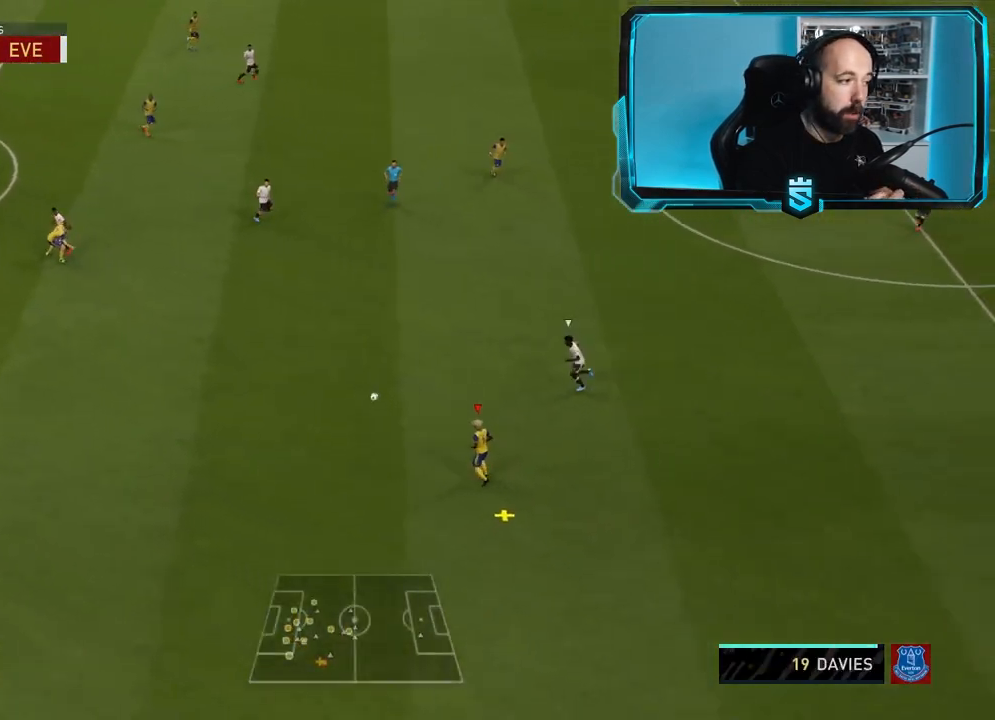
{"buttons": ["R2"], "left_stick": "down-right", "right_stick": "center", "events": [[33, "CROSS", "up"], [167, "R2", "down"], [334, "left_stick", "down-right"]]}
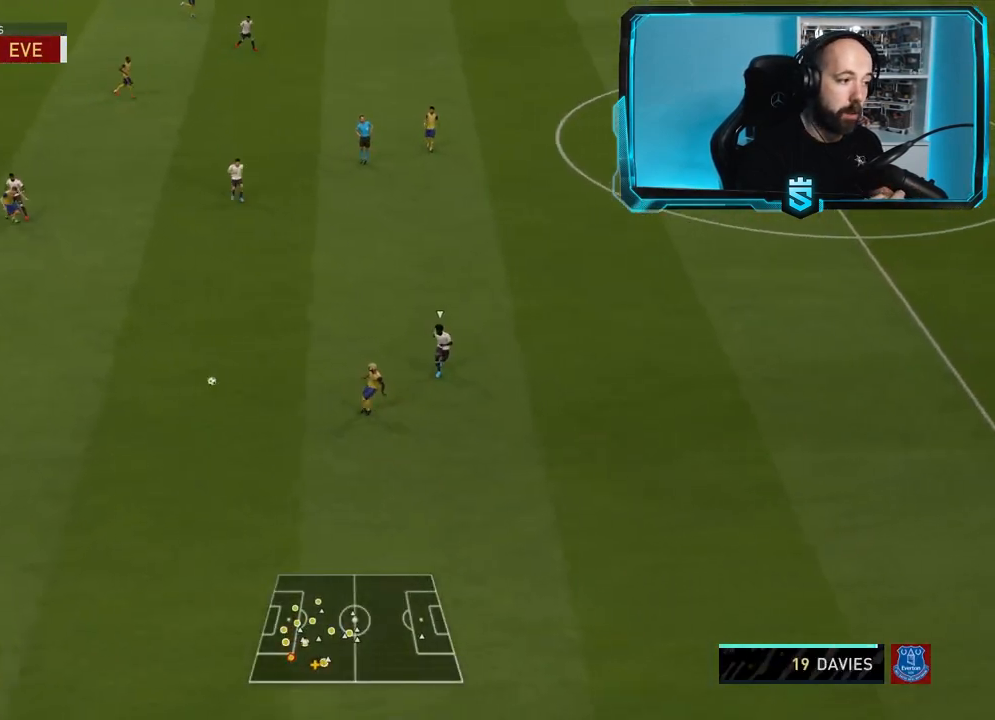
{"buttons": ["R2"], "left_stick": "down-right", "right_stick": "center", "events": []}
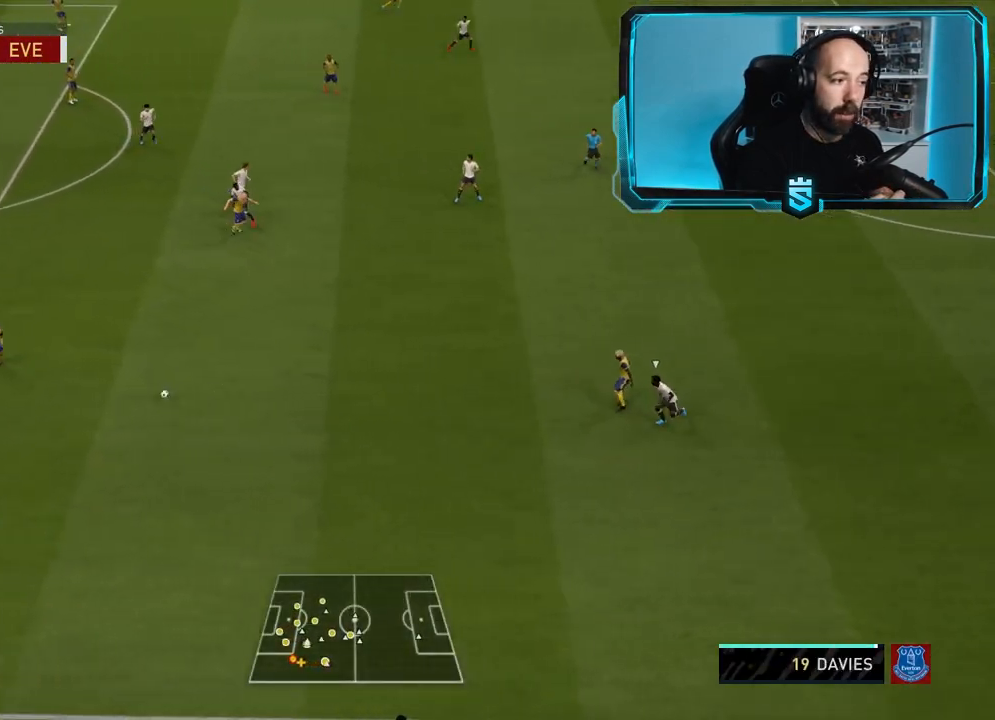
{"buttons": ["R2"], "left_stick": "down-right", "right_stick": "center", "events": []}
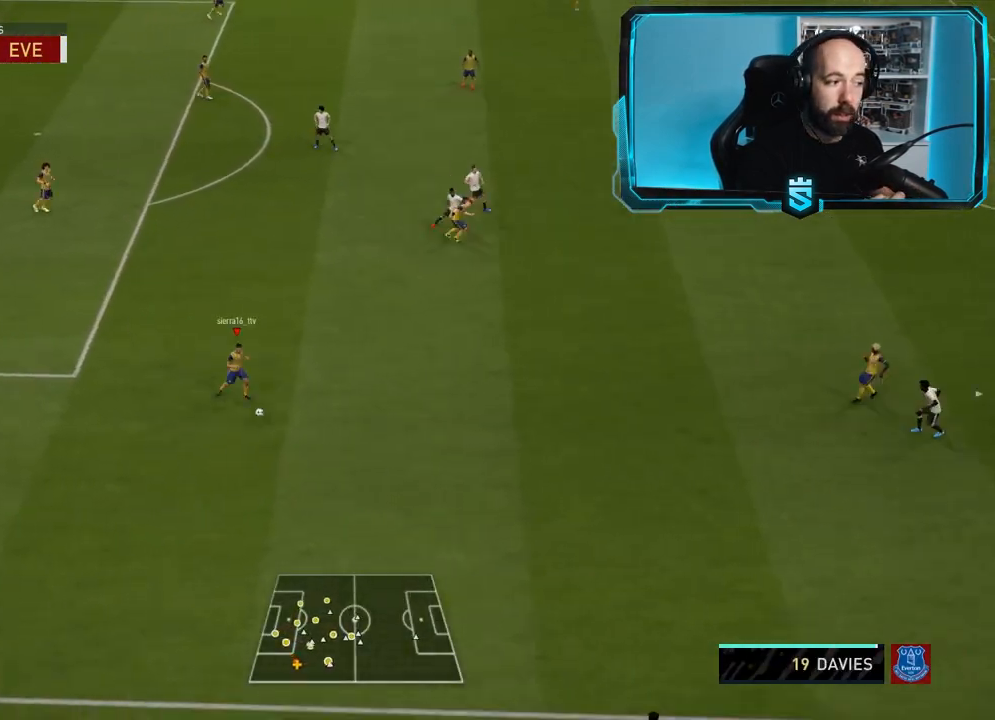
{"buttons": ["R2"], "left_stick": "right", "right_stick": "center", "events": [[401, "left_stick", "right"]]}
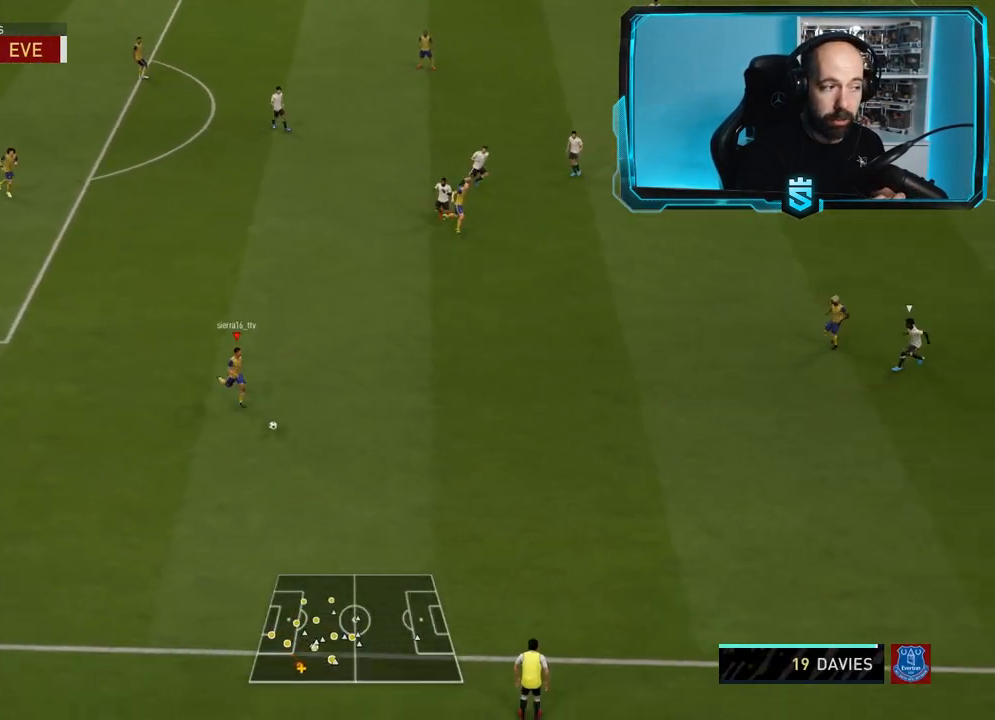
{"buttons": ["R2"], "left_stick": "right", "right_stick": "center", "events": []}
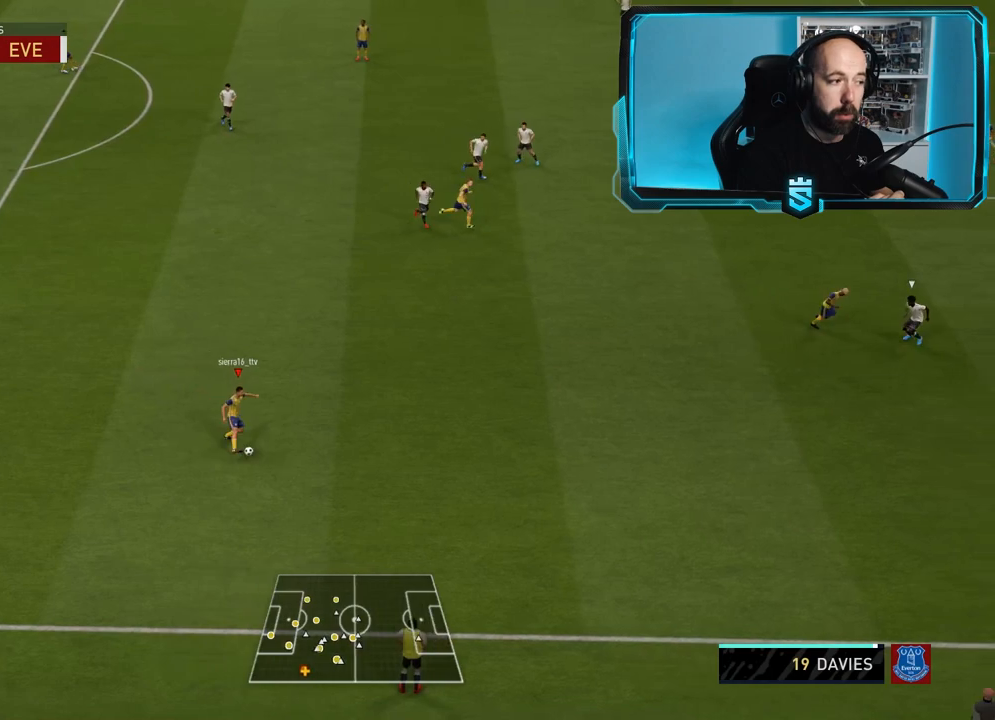
{"buttons": [], "left_stick": "right", "right_stick": "center", "events": [[434, "R2", "up"]]}
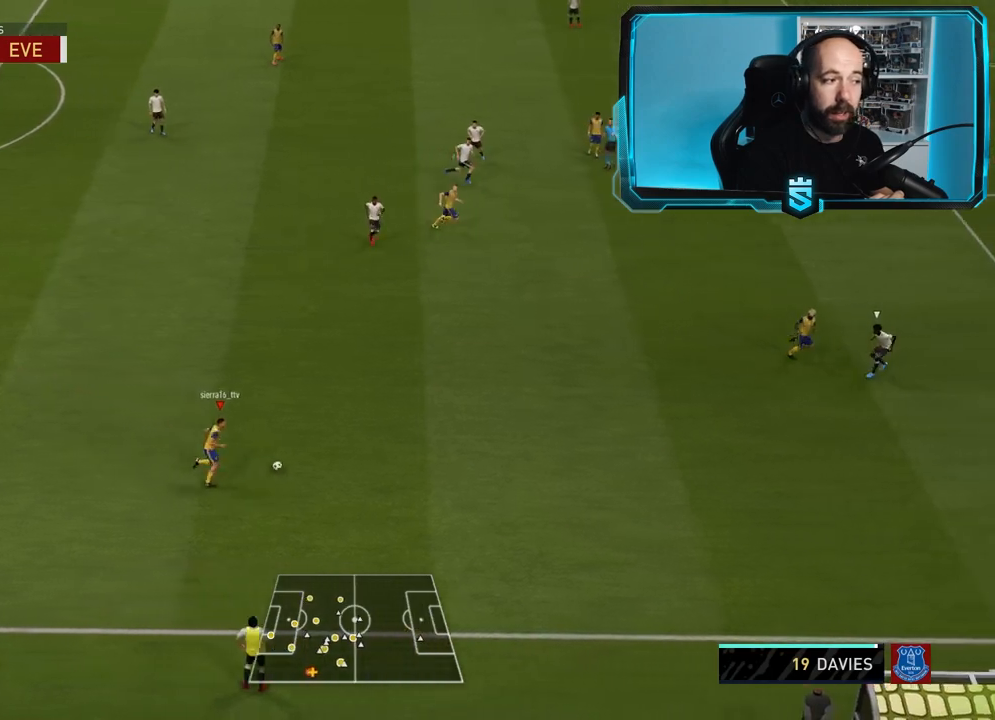
{"buttons": [], "left_stick": "right", "right_stick": "center", "events": []}
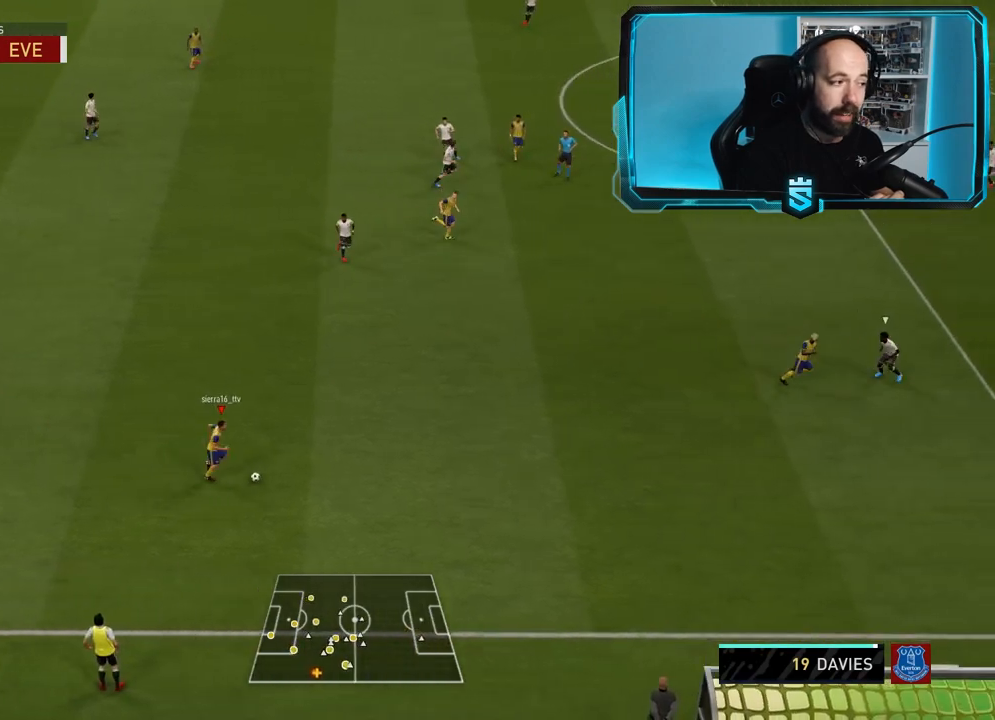
{"buttons": ["R2"], "left_stick": "up-right", "right_stick": "center", "events": [[201, "CROSS", "down"], [234, "left_stick", "up-right"], [334, "CROSS", "up"], [401, "R2", "down"]]}
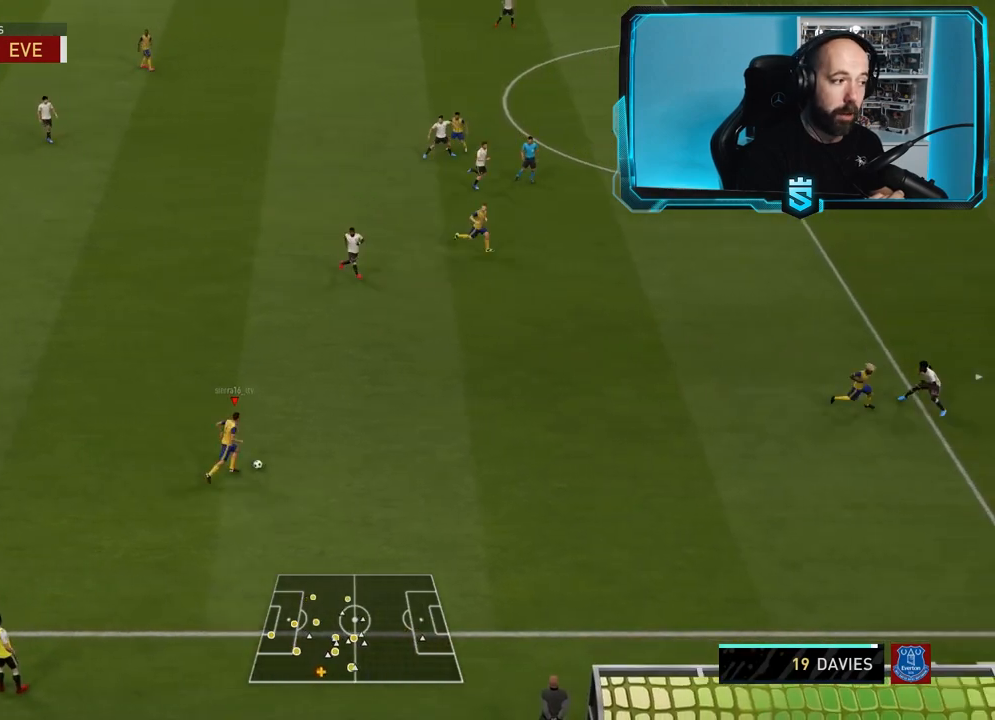
{"buttons": ["R2"], "left_stick": "right", "right_stick": "center", "events": [[167, "left_stick", "center"], [434, "left_stick", "right"]]}
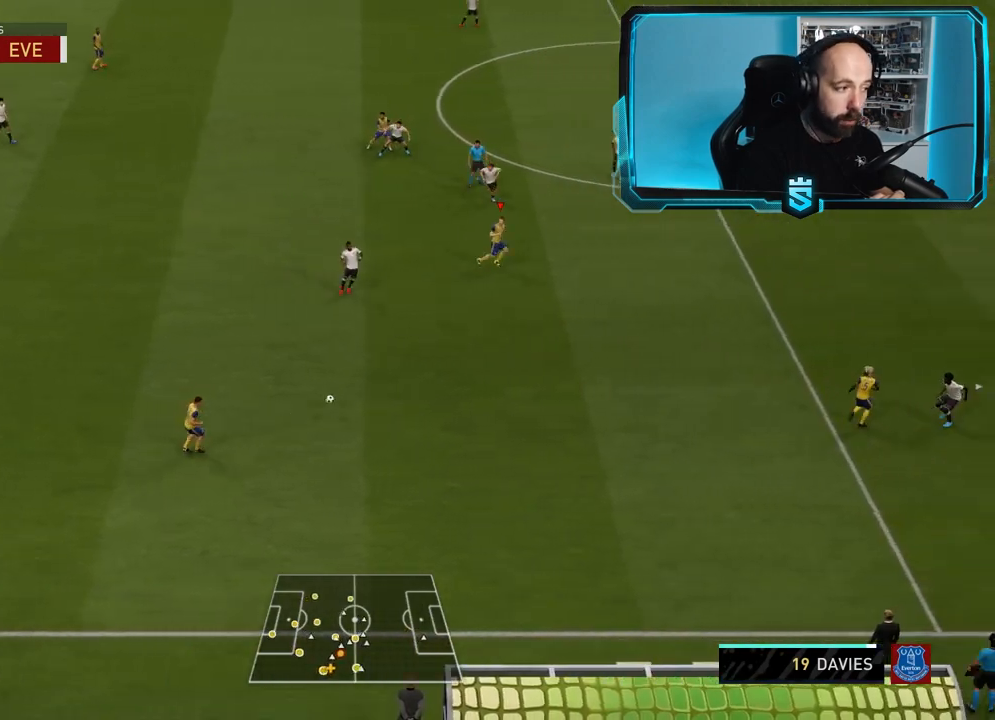
{"buttons": [], "left_stick": "right", "right_stick": "center", "events": [[367, "R2", "up"]]}
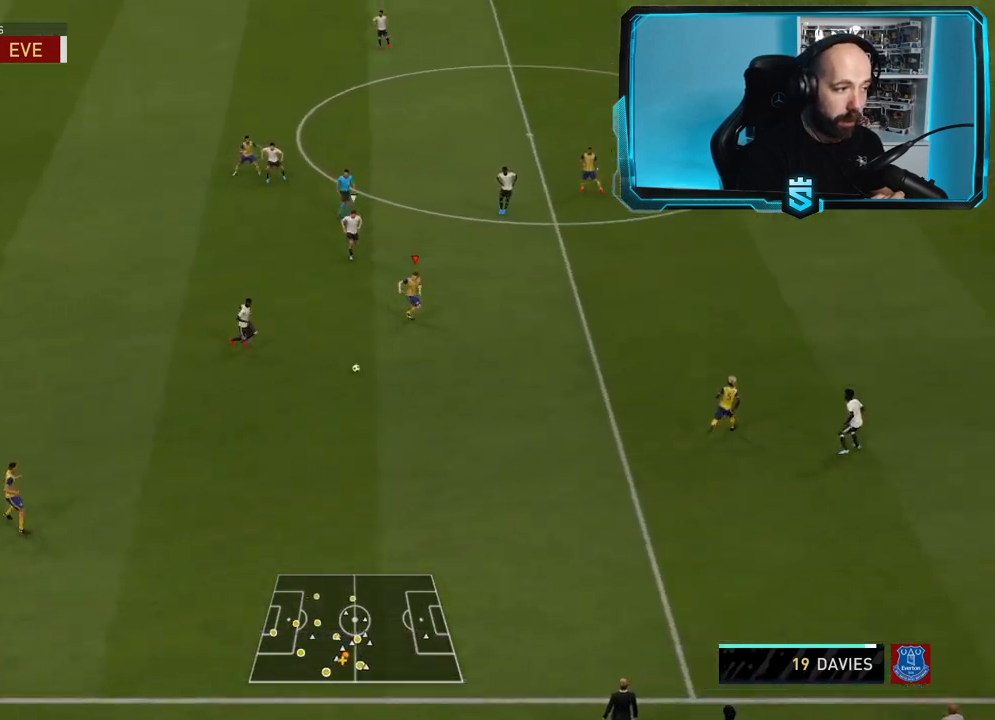
{"buttons": [], "left_stick": "right", "right_stick": "center", "events": [[167, "L1", "down"], [267, "L1", "up"]]}
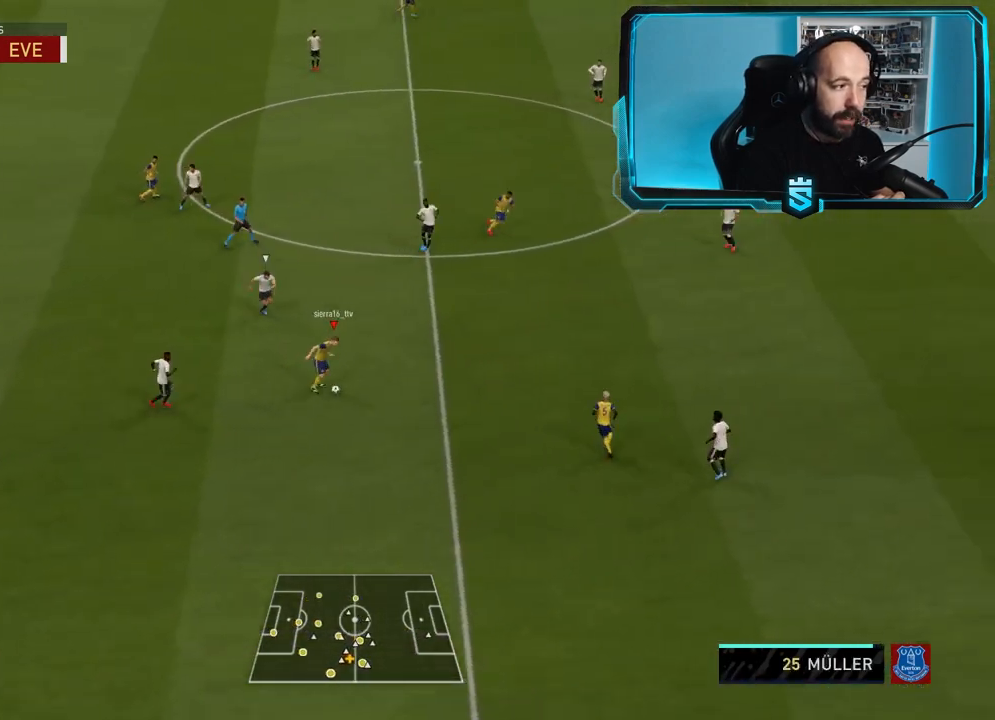
{"buttons": [], "left_stick": "down-right", "right_stick": "down", "events": [[301, "right_stick", "down"], [334, "left_stick", "down-right"]]}
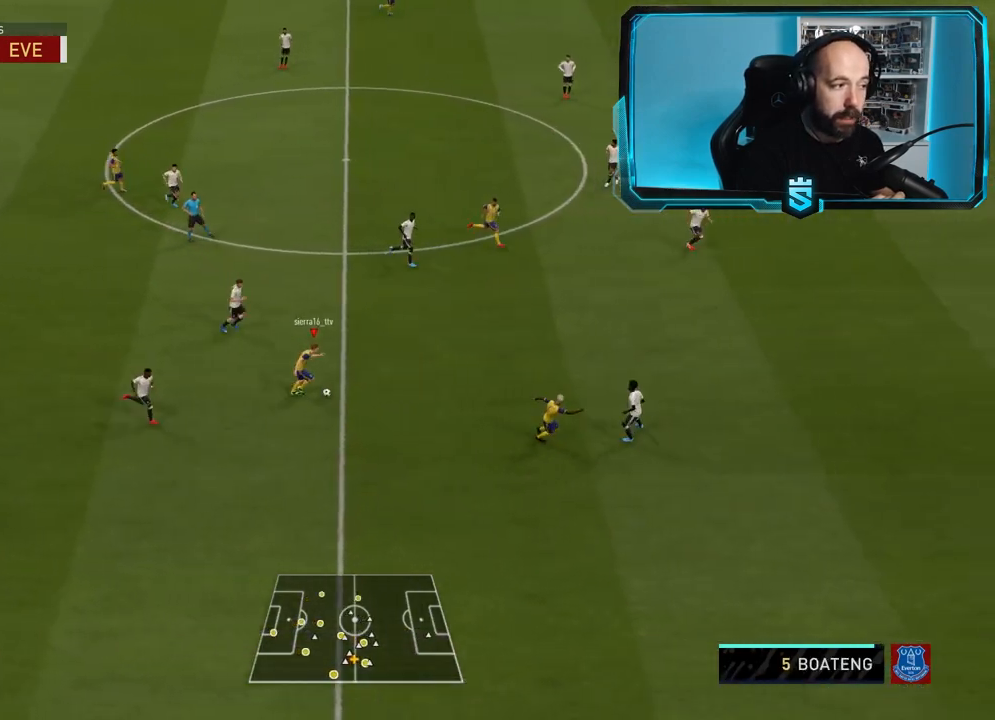
{"buttons": [], "left_stick": "right", "right_stick": "center", "events": [[300, "right_stick", "center"], [434, "left_stick", "right"]]}
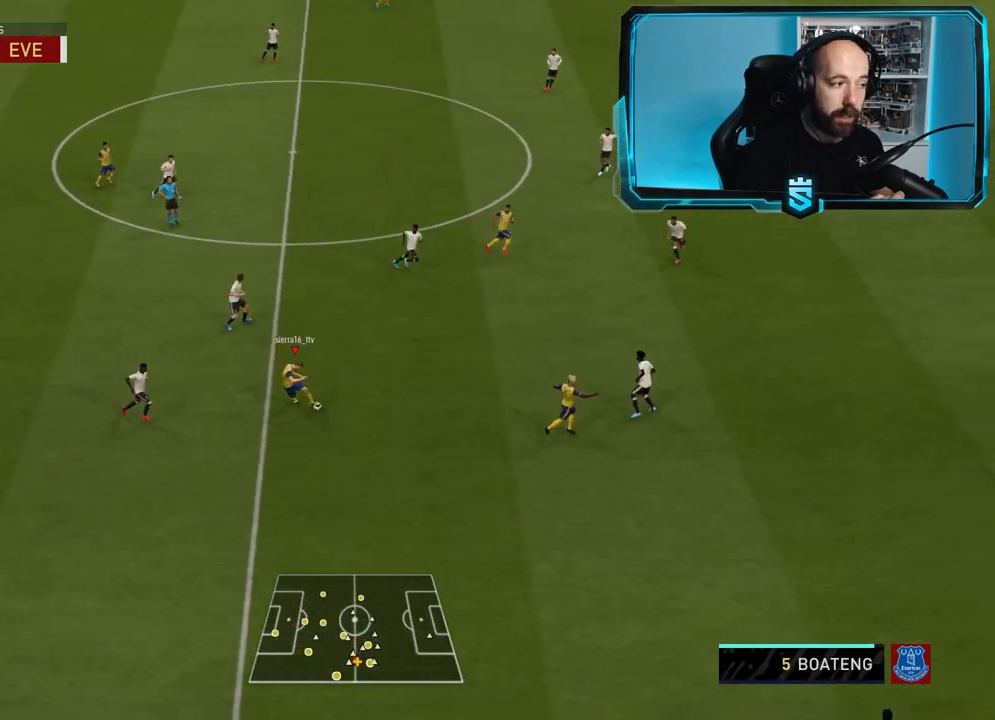
{"buttons": [], "left_stick": "right", "right_stick": "center", "events": []}
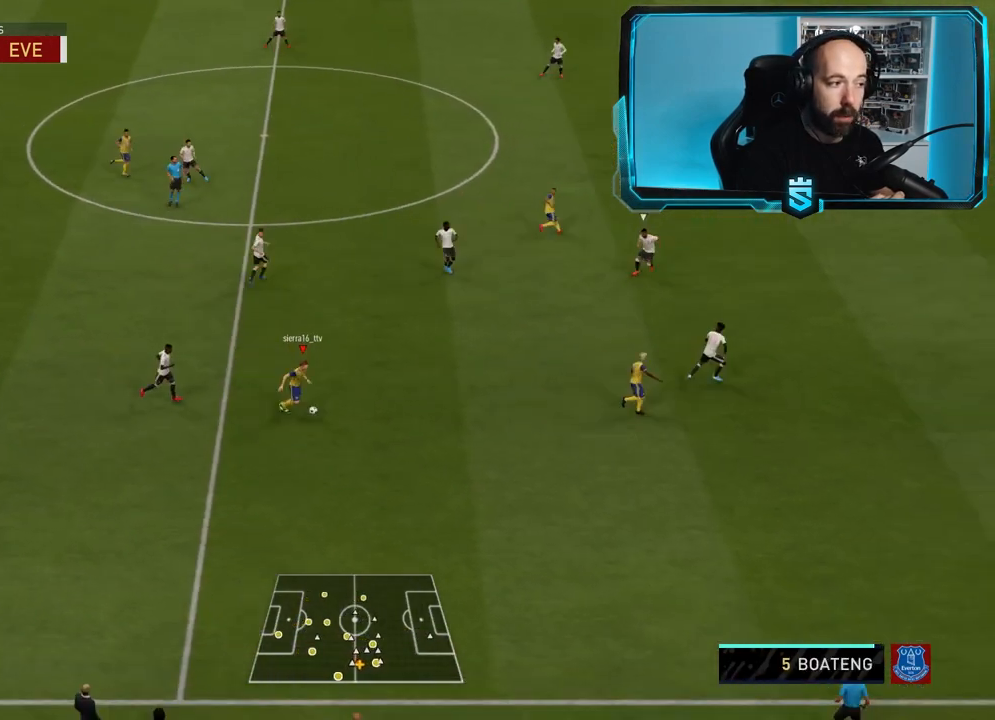
{"buttons": [], "left_stick": "right", "right_stick": "center", "events": []}
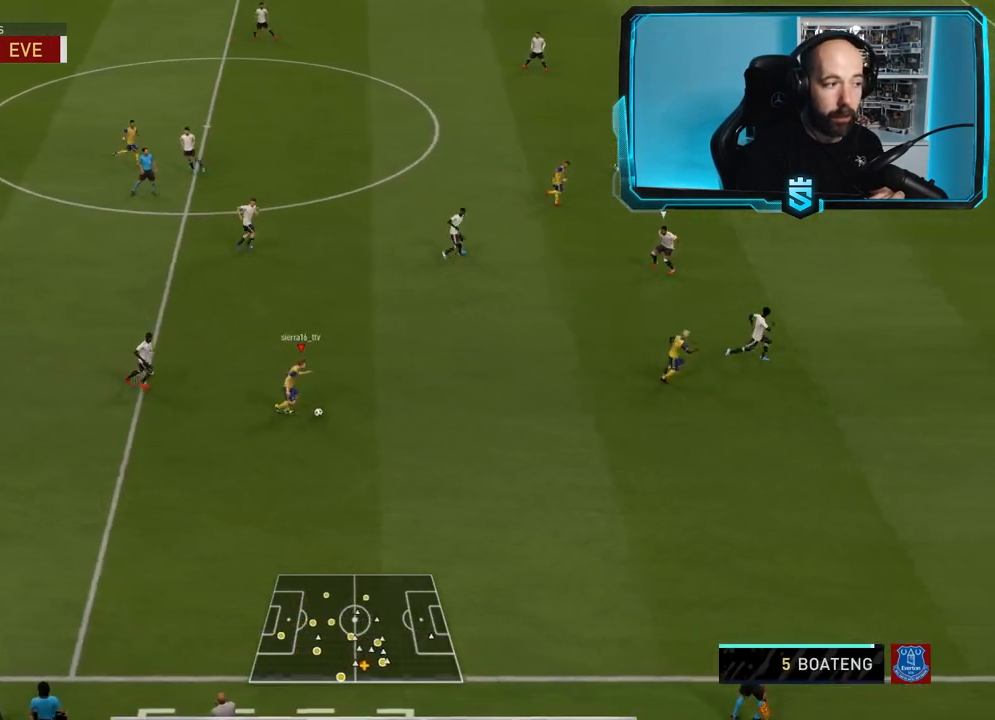
{"buttons": [], "left_stick": "up-right", "right_stick": "center", "events": [[67, "left_stick", "up-right"]]}
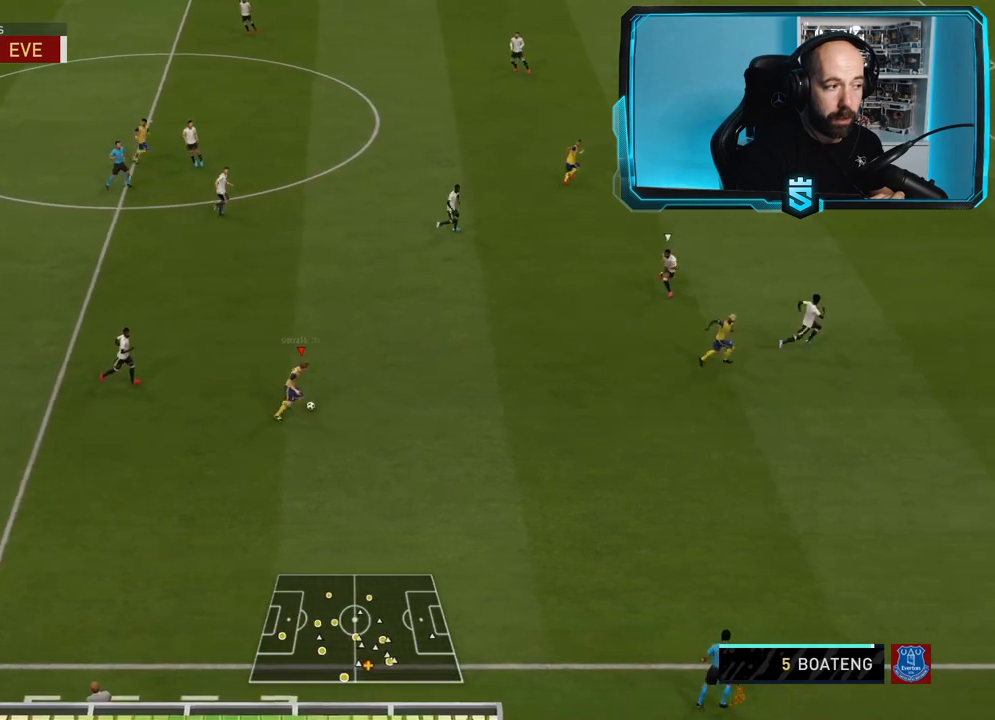
{"buttons": [], "left_stick": "up-right", "right_stick": "up-left", "events": [[367, "right_stick", "up-left"]]}
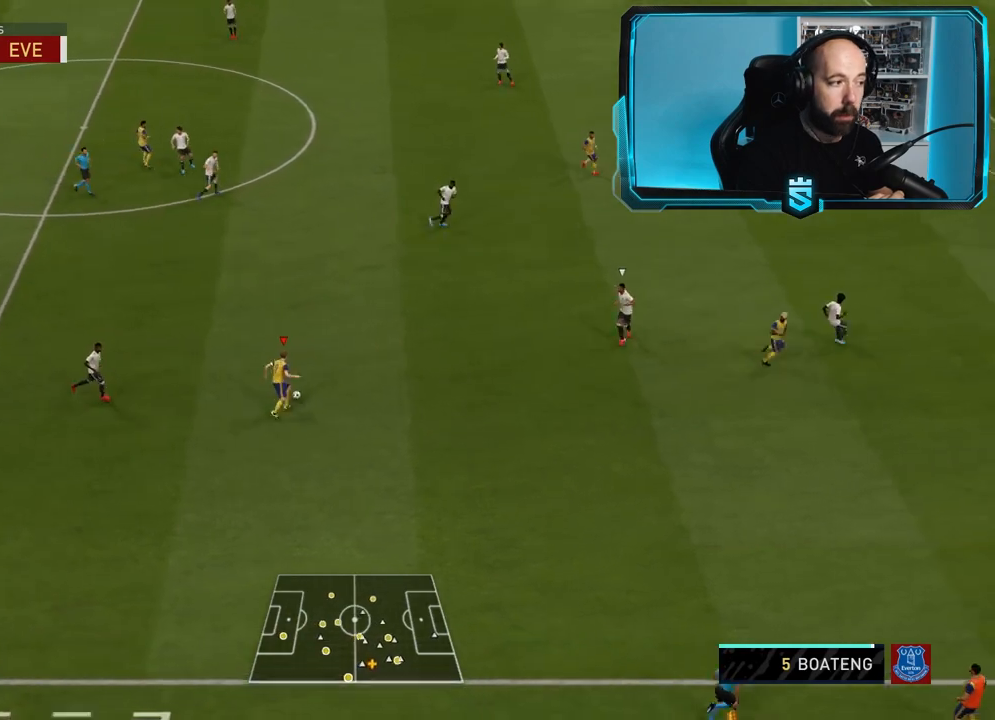
{"buttons": [], "left_stick": "up", "right_stick": "center", "events": [[334, "left_stick", "up"], [334, "right_stick", "center"]]}
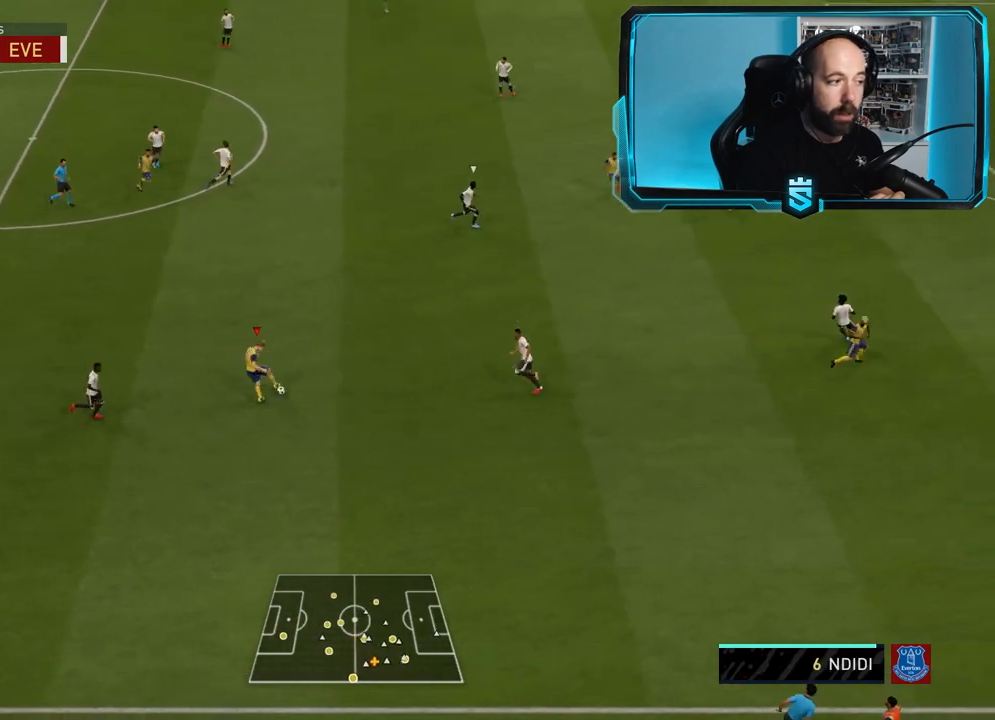
{"buttons": [], "left_stick": "up", "right_stick": "center", "events": []}
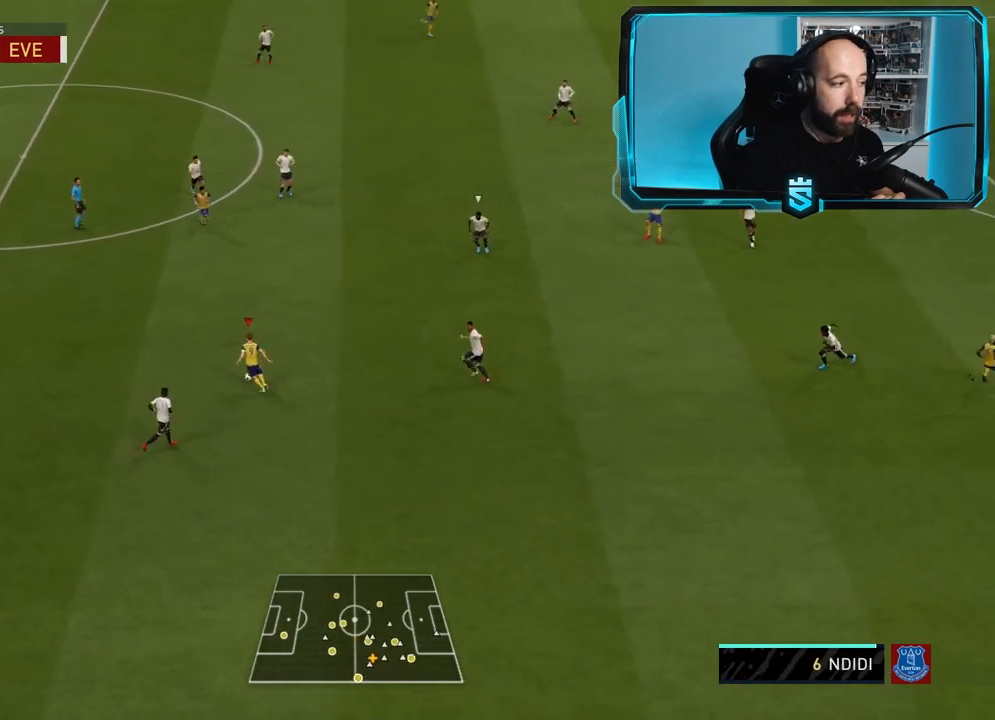
{"buttons": [], "left_stick": "up", "right_stick": "center", "events": [[134, "left_stick", "up-right"], [367, "left_stick", "up"]]}